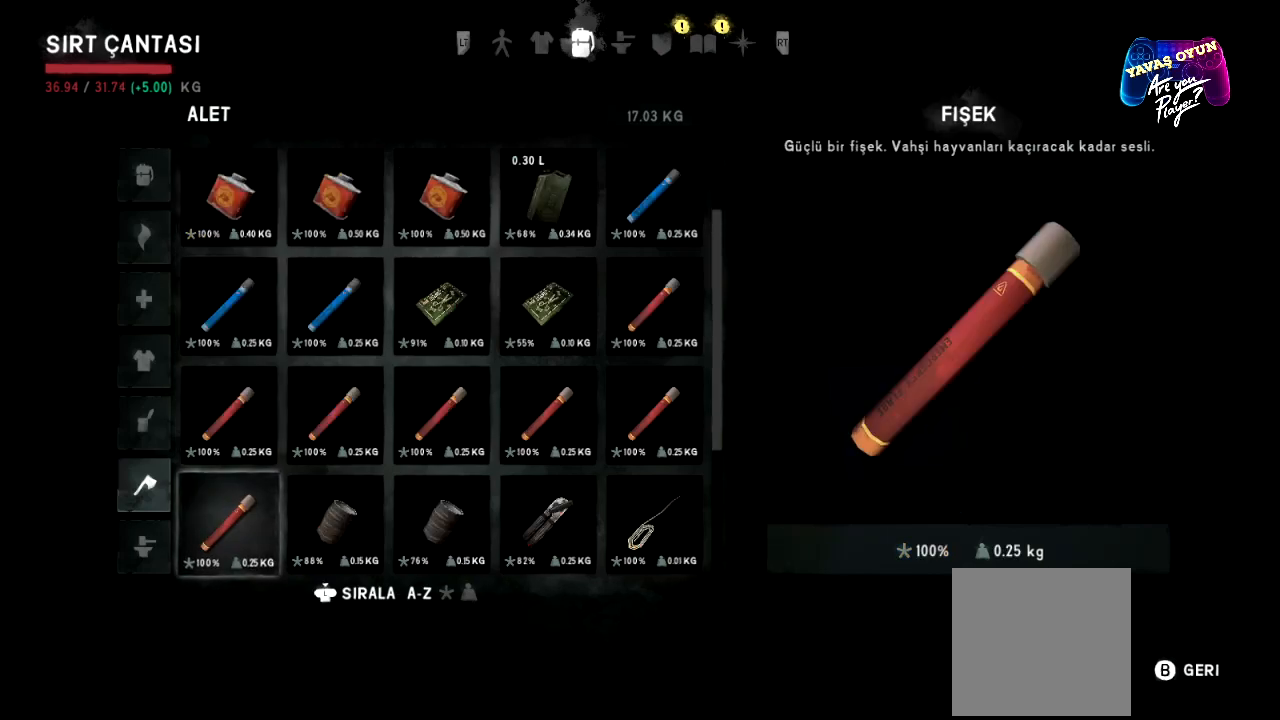
Gameplay with a controller (Xbox layout); each line is a JSON object with the inputs held at the frame after it. "events" lists button and stick changes between this image and that frame as [ms after this image, input, new state], when the widget could be followed in between.
{"buttons": [], "left_stick": "center", "right_stick": "center", "events": [[150, "left_stick", "down"], [317, "left_stick", "center"]]}
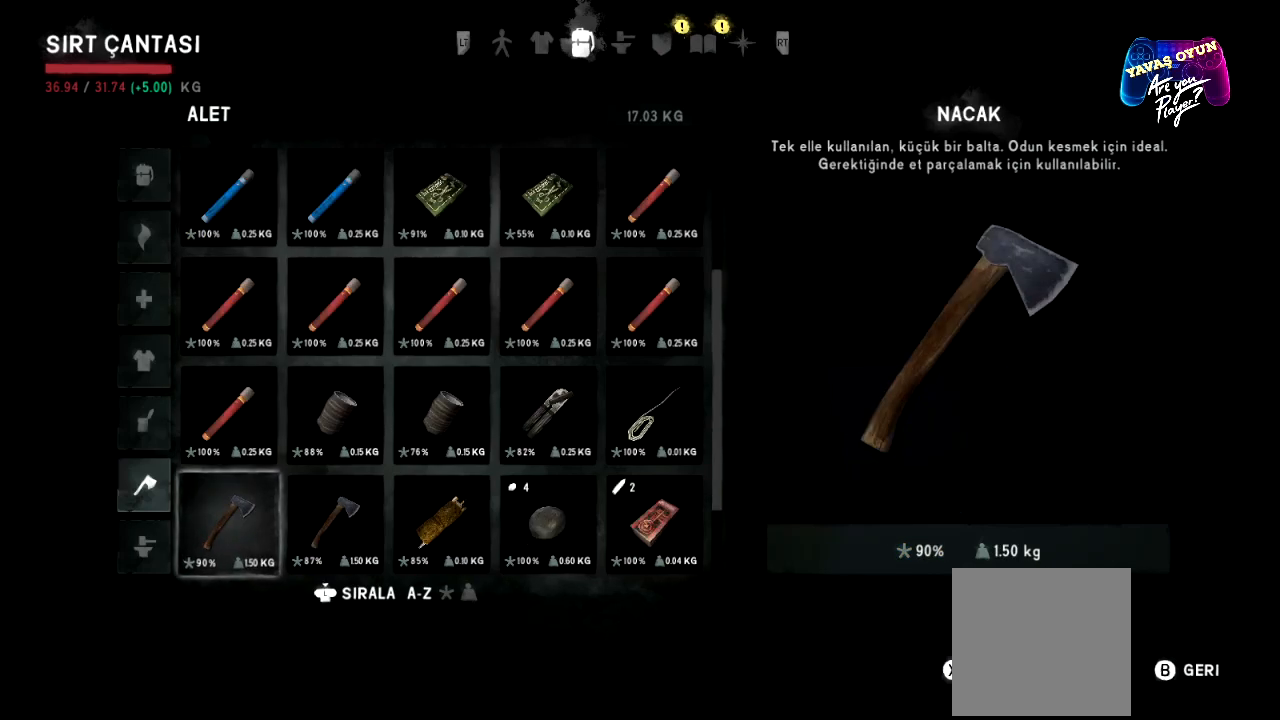
{"buttons": [], "left_stick": "center", "right_stick": "center", "events": []}
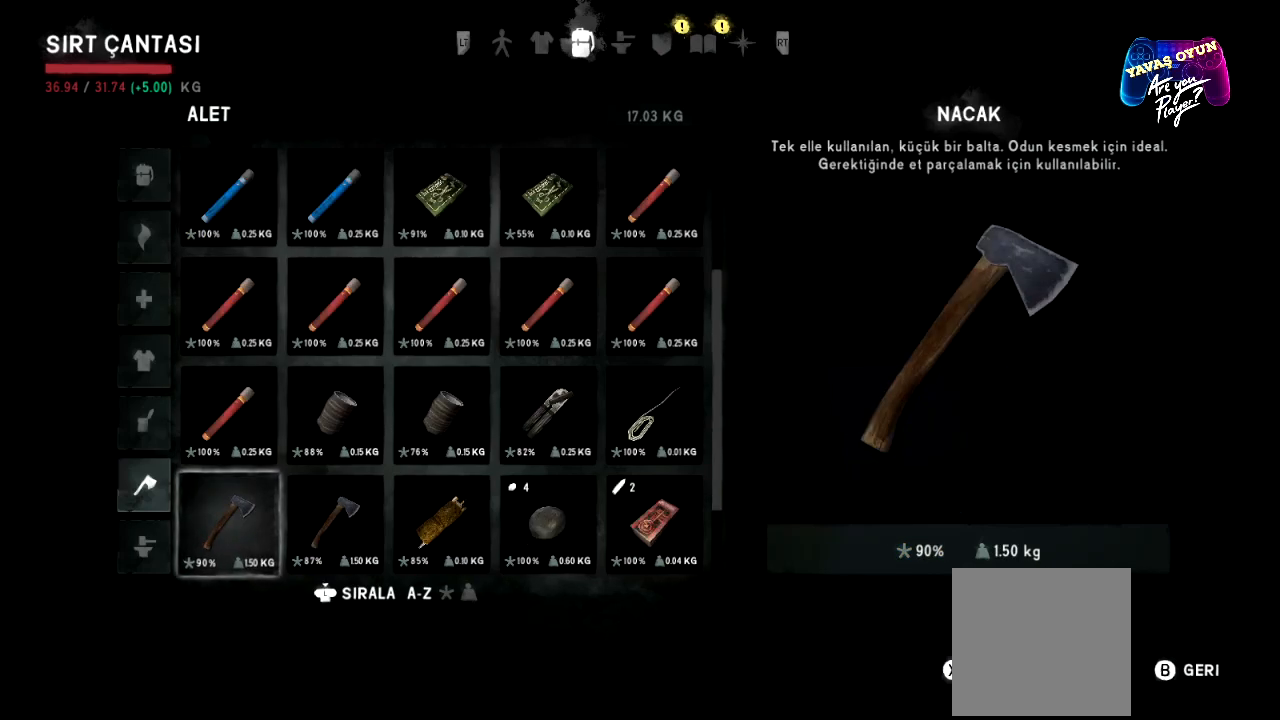
{"buttons": [], "left_stick": "center", "right_stick": "center", "events": []}
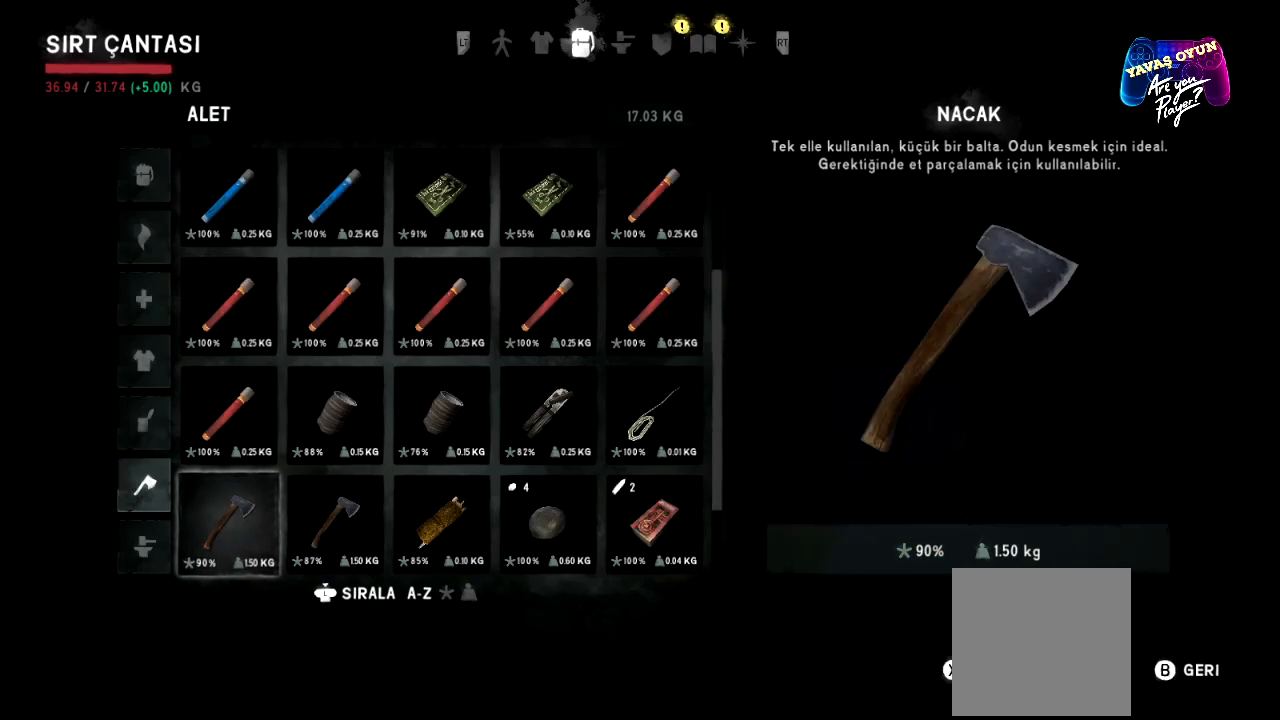
{"buttons": [], "left_stick": "center", "right_stick": "center", "events": [[117, "left_stick", "down"], [267, "left_stick", "center"]]}
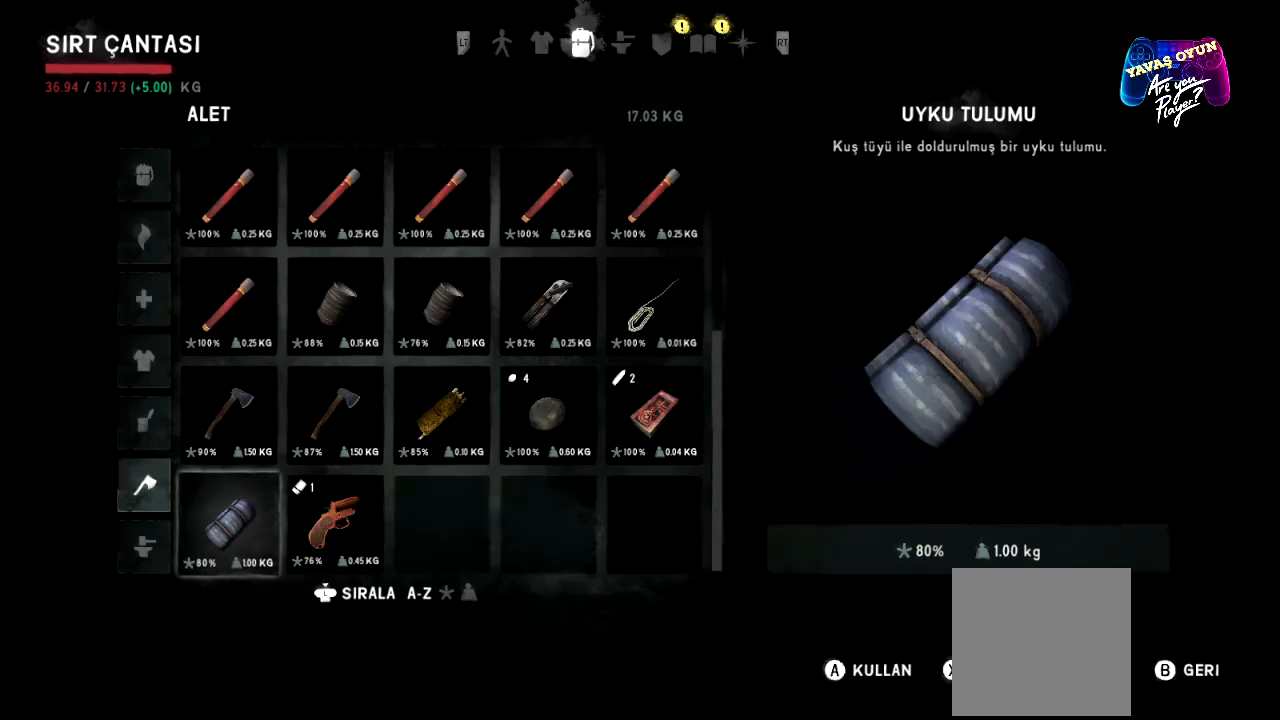
{"buttons": [], "left_stick": "up", "right_stick": "center", "events": [[500, "left_stick", "up"]]}
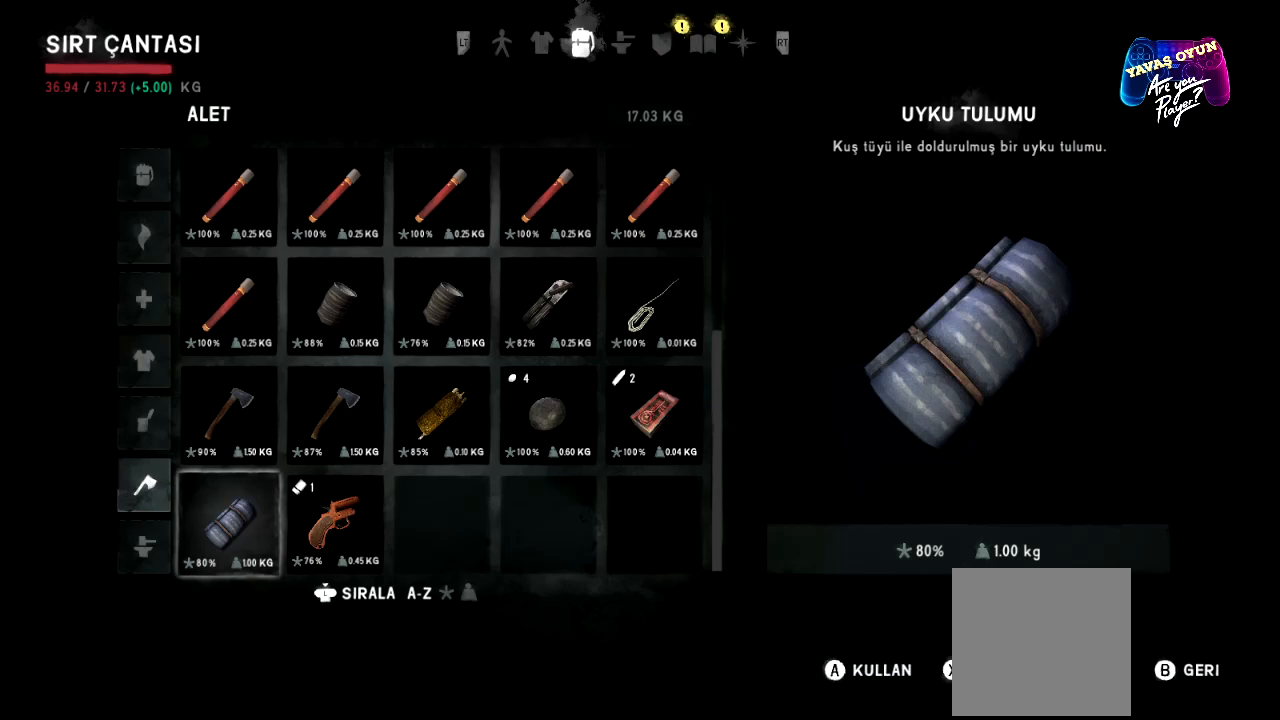
{"buttons": [], "left_stick": "center", "right_stick": "center", "events": [[167, "left_stick", "center"], [300, "left_stick", "right"], [483, "left_stick", "center"]]}
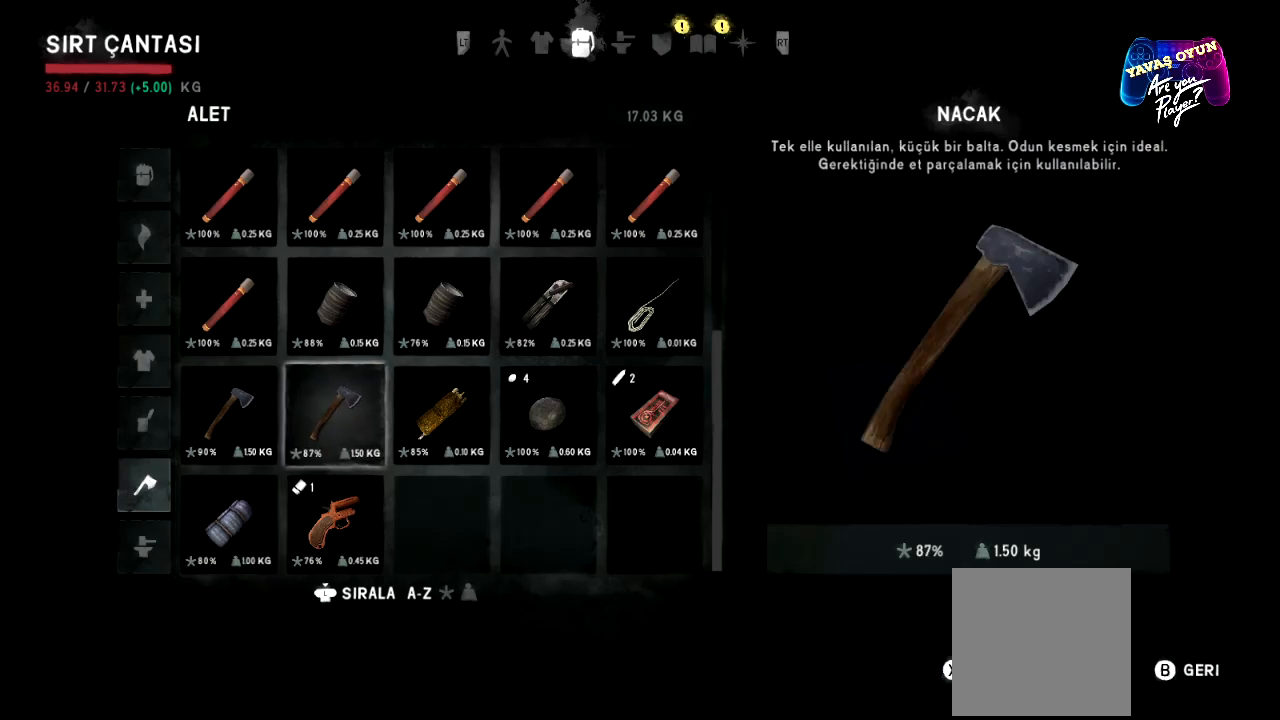
{"buttons": [], "left_stick": "center", "right_stick": "center", "events": []}
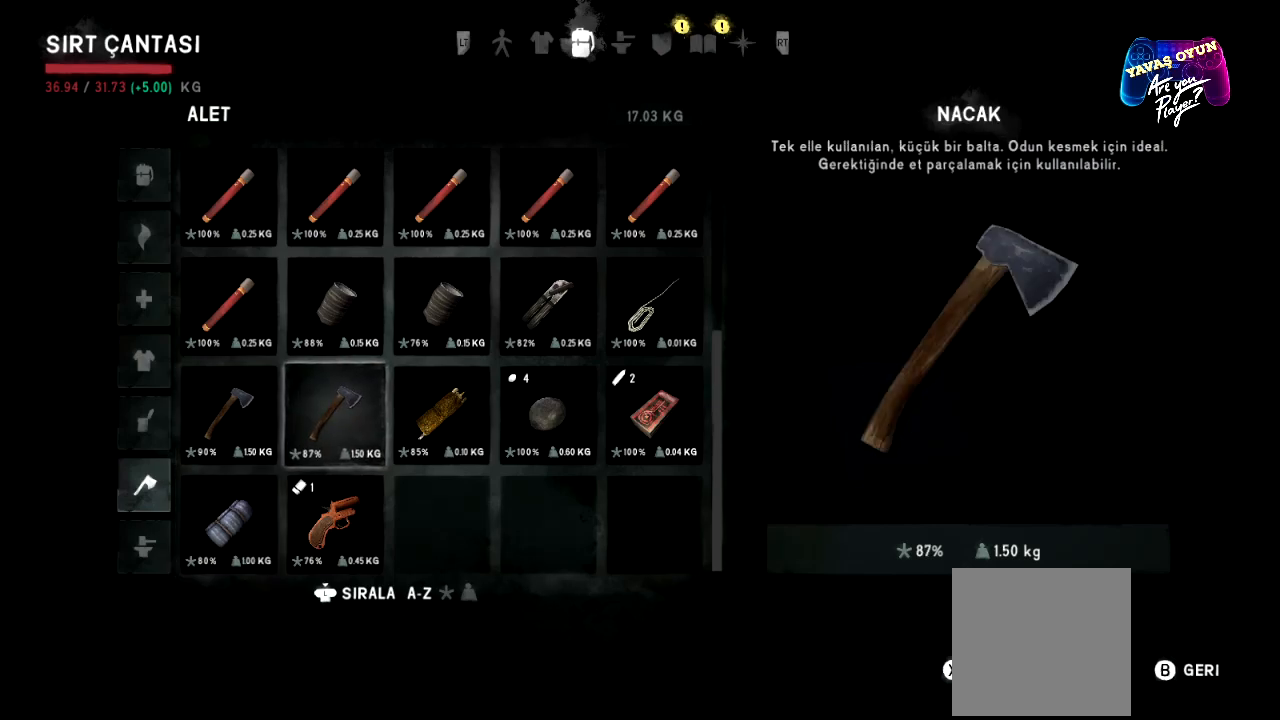
{"buttons": [], "left_stick": "center", "right_stick": "center", "events": []}
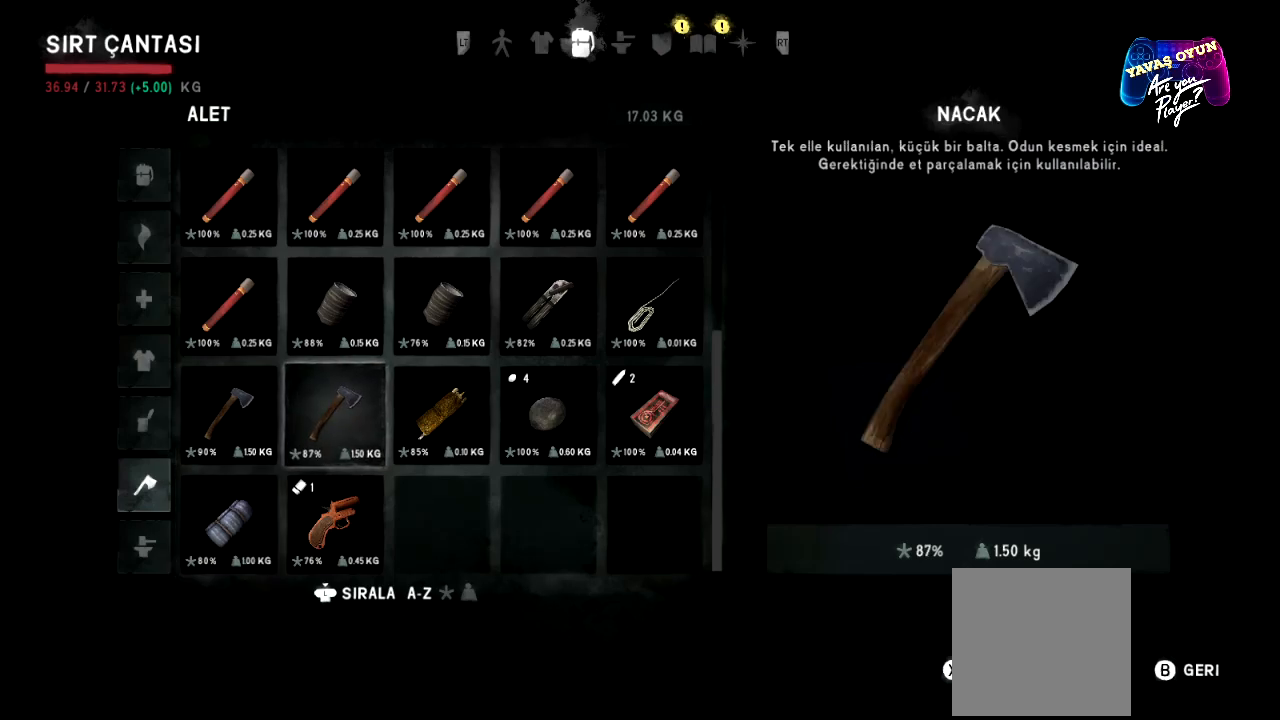
{"buttons": [], "left_stick": "center", "right_stick": "center", "events": []}
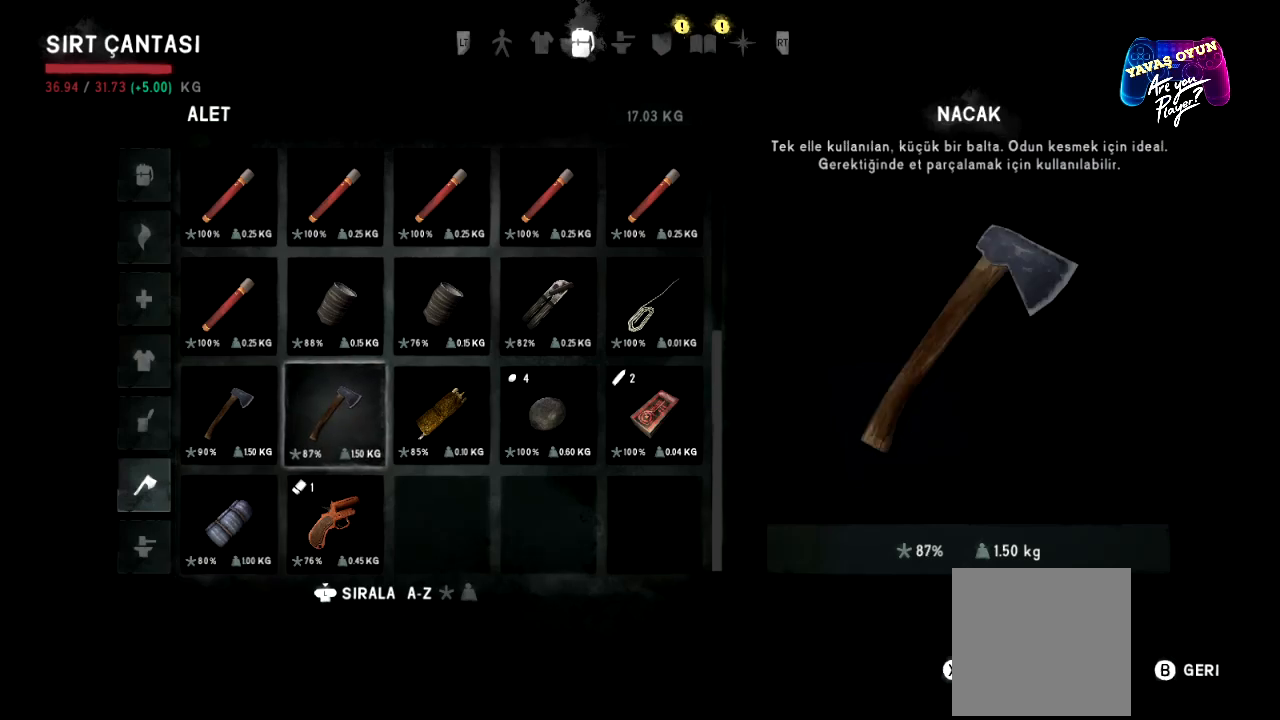
{"buttons": [], "left_stick": "center", "right_stick": "center", "events": [[167, "Y", "down"], [250, "Y", "up"]]}
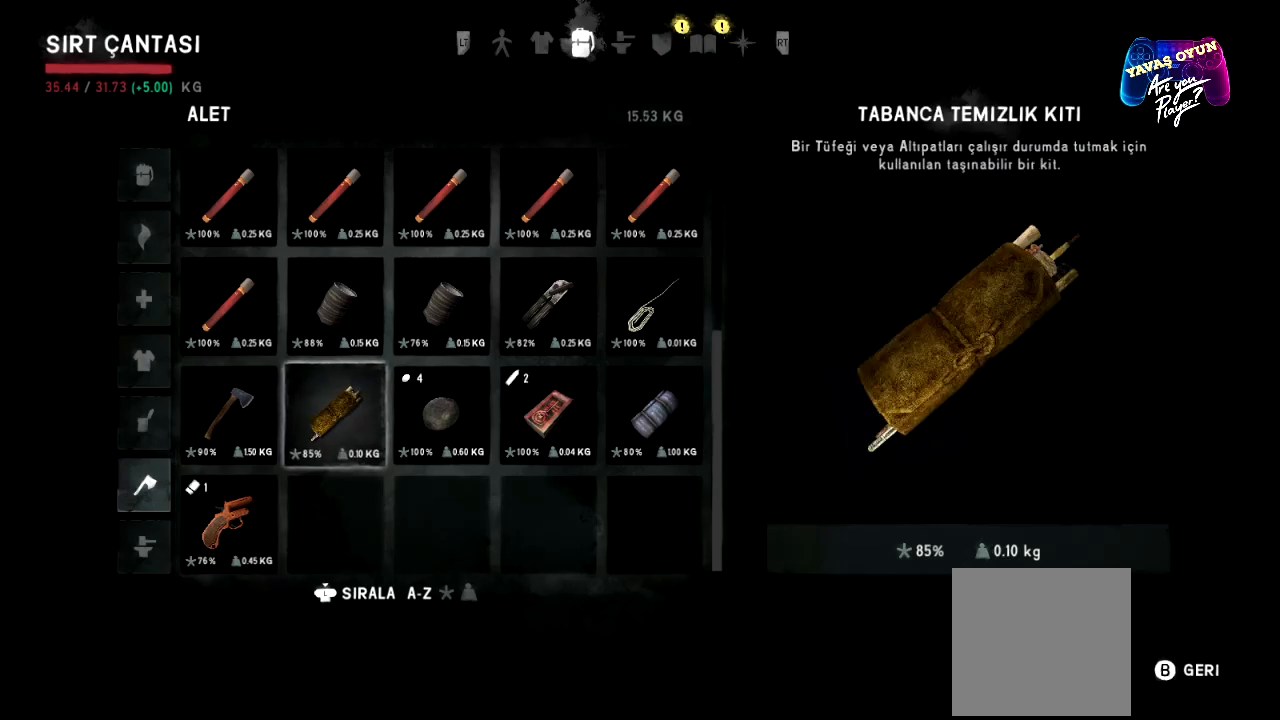
{"buttons": [], "left_stick": "center", "right_stick": "center", "events": [[300, "B", "down"], [417, "B", "up"]]}
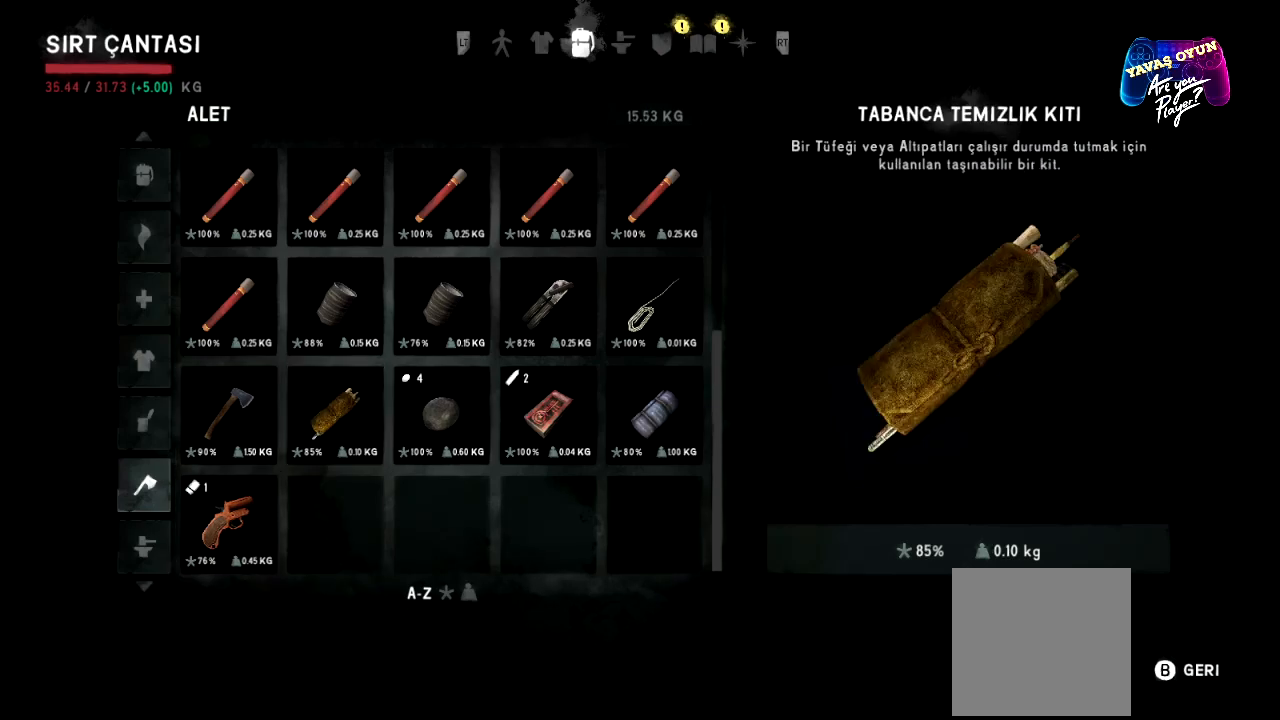
{"buttons": [], "left_stick": "center", "right_stick": "center", "events": [[283, "B", "down"], [400, "B", "up"]]}
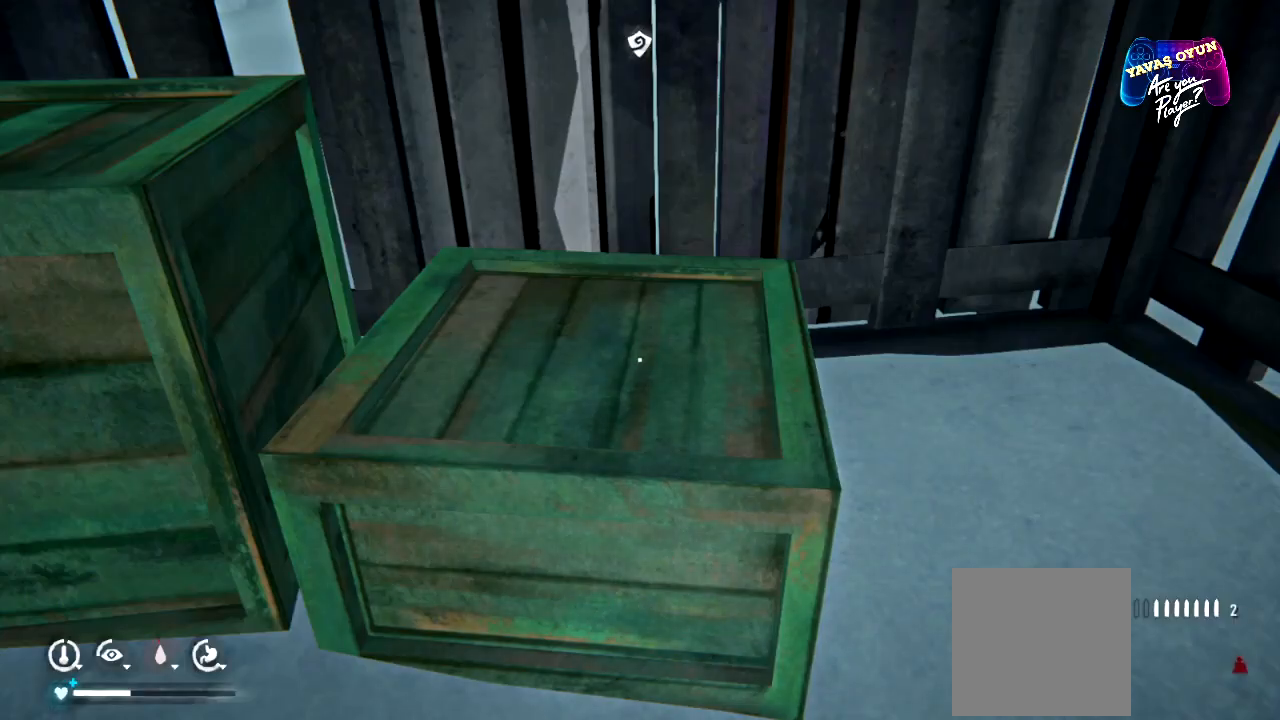
{"buttons": [], "left_stick": "center", "right_stick": "left", "events": [[333, "right_stick", "left"]]}
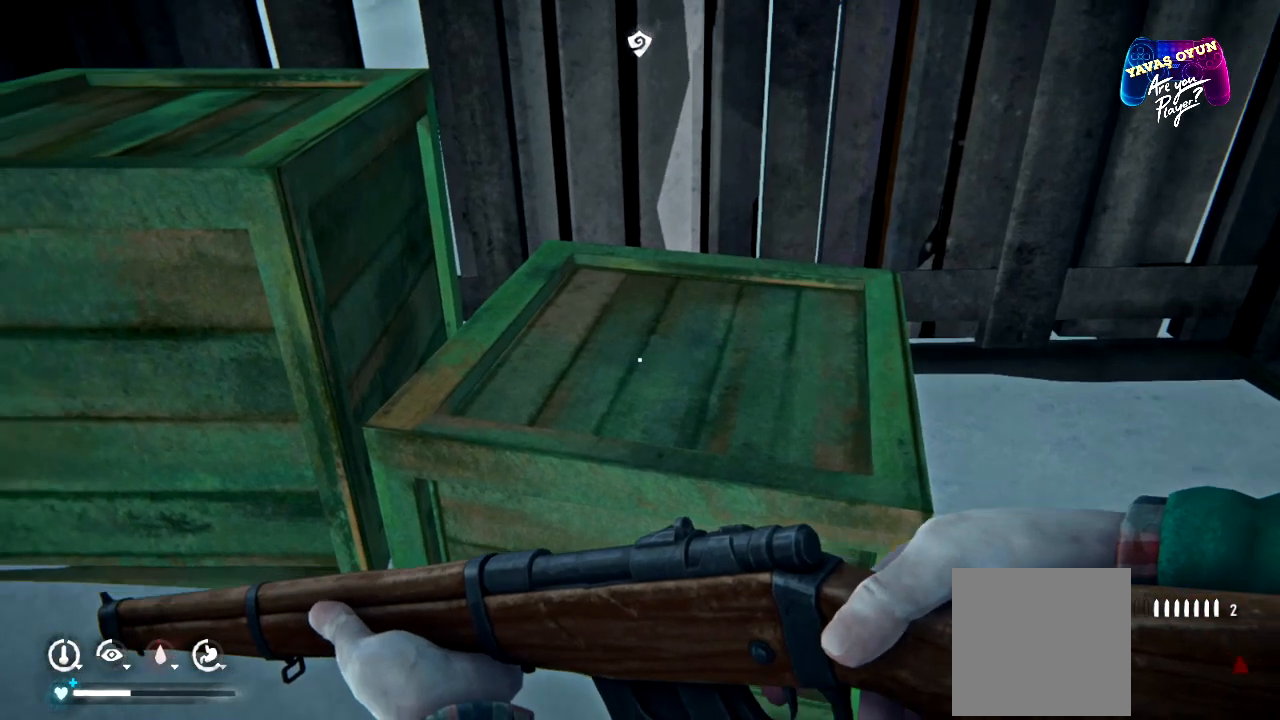
{"buttons": [], "left_stick": "center", "right_stick": "left", "events": []}
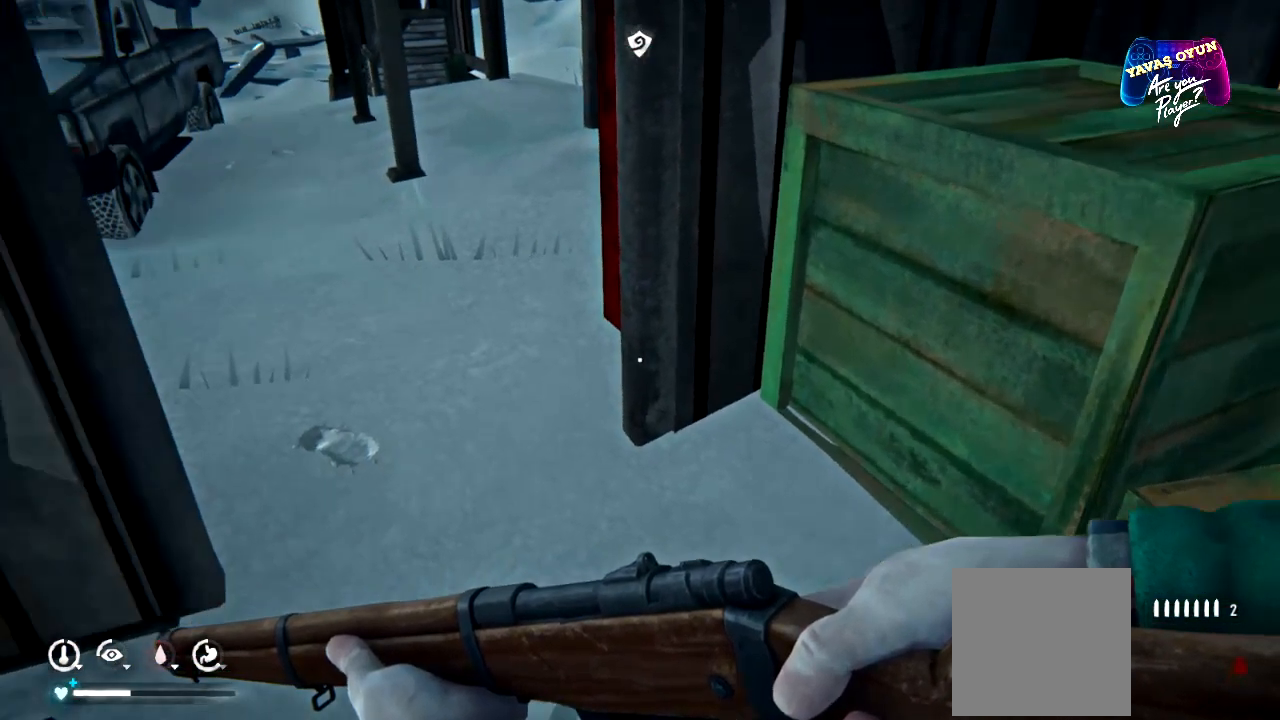
{"buttons": [], "left_stick": "center", "right_stick": "left", "events": []}
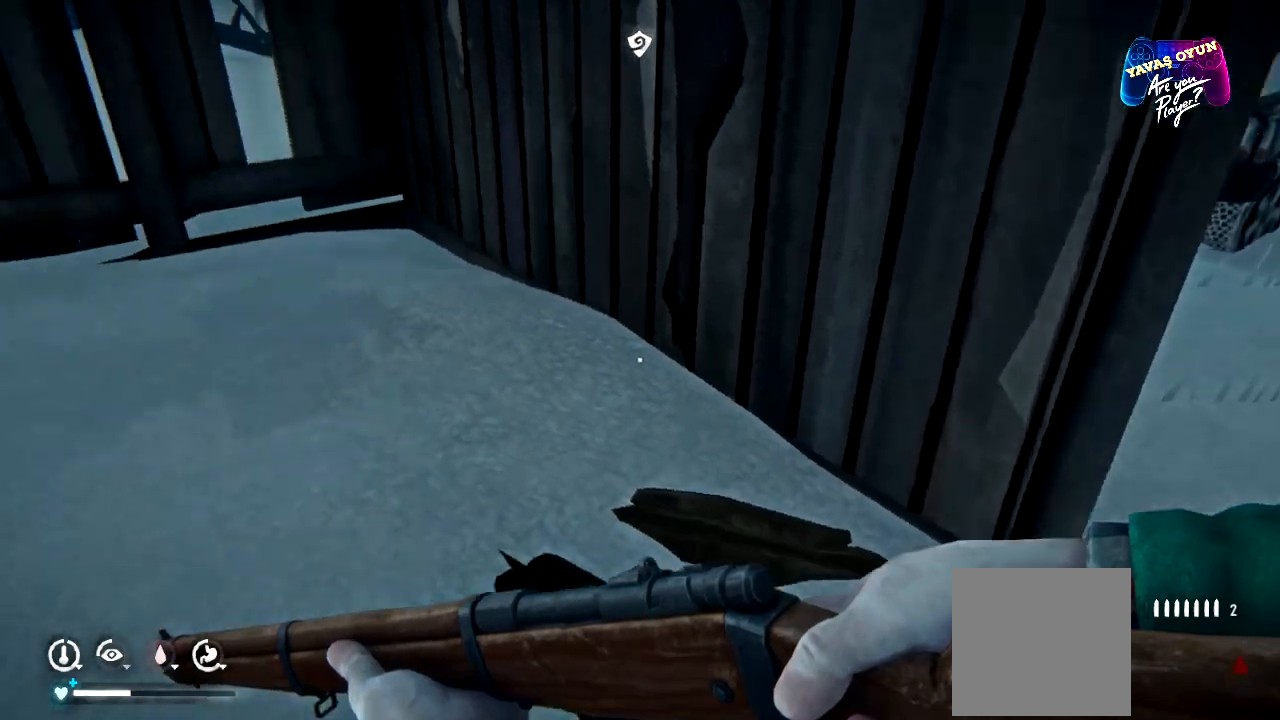
{"buttons": [], "left_stick": "center", "right_stick": "down-right", "events": [[183, "right_stick", "center"], [267, "right_stick", "down-right"]]}
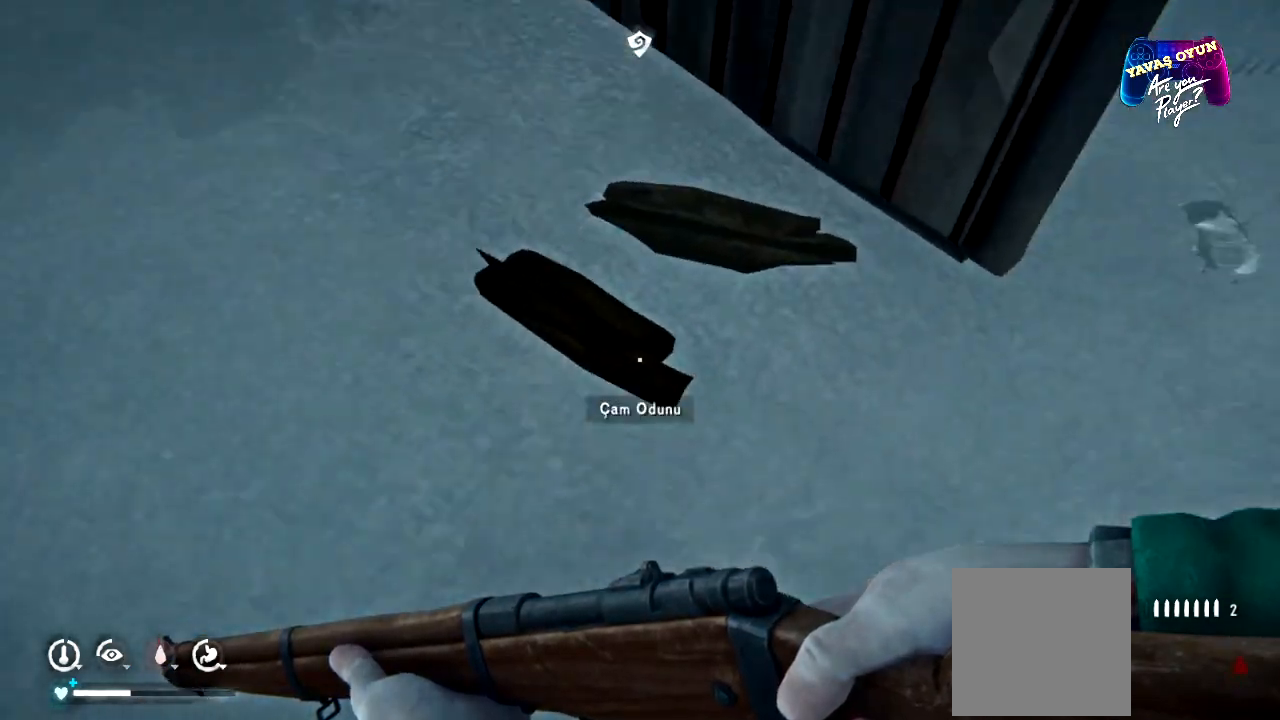
{"buttons": [], "left_stick": "center", "right_stick": "center", "events": [[50, "right_stick", "down"], [150, "right_stick", "center"]]}
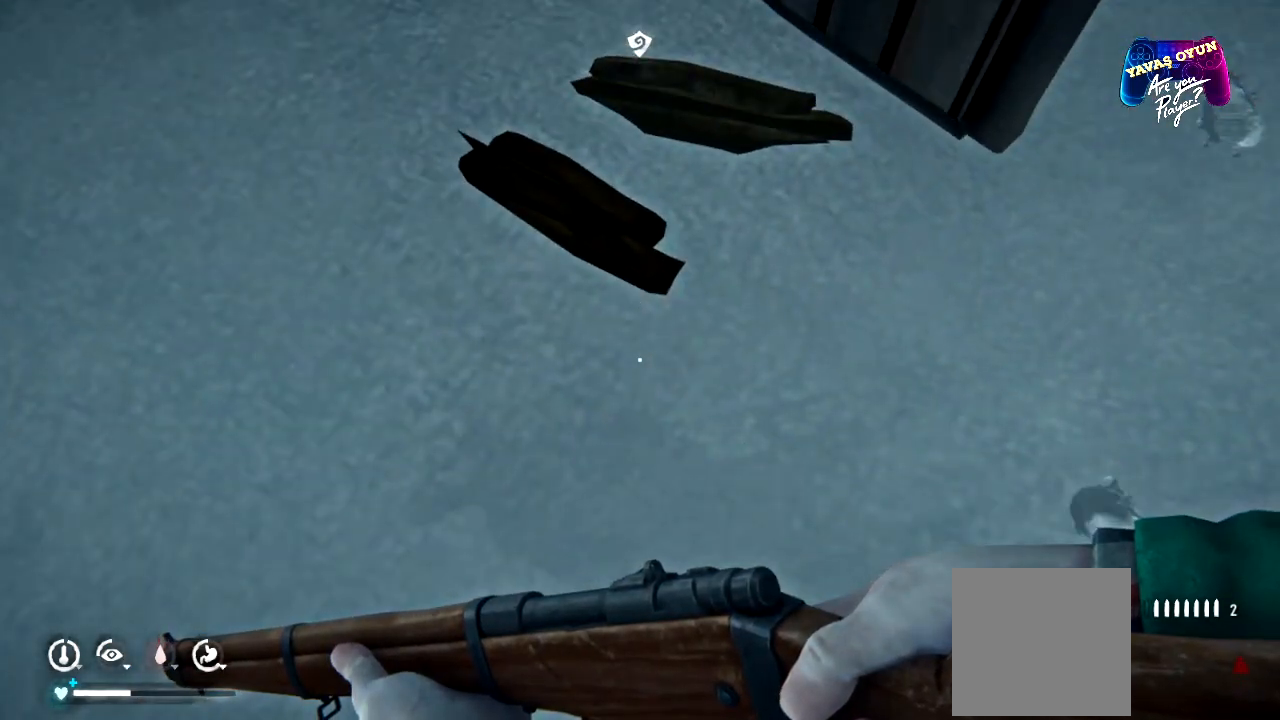
{"buttons": ["A"], "left_stick": "center", "right_stick": "center", "events": [[33, "right_stick", "up"], [150, "right_stick", "center"], [483, "A", "down"]]}
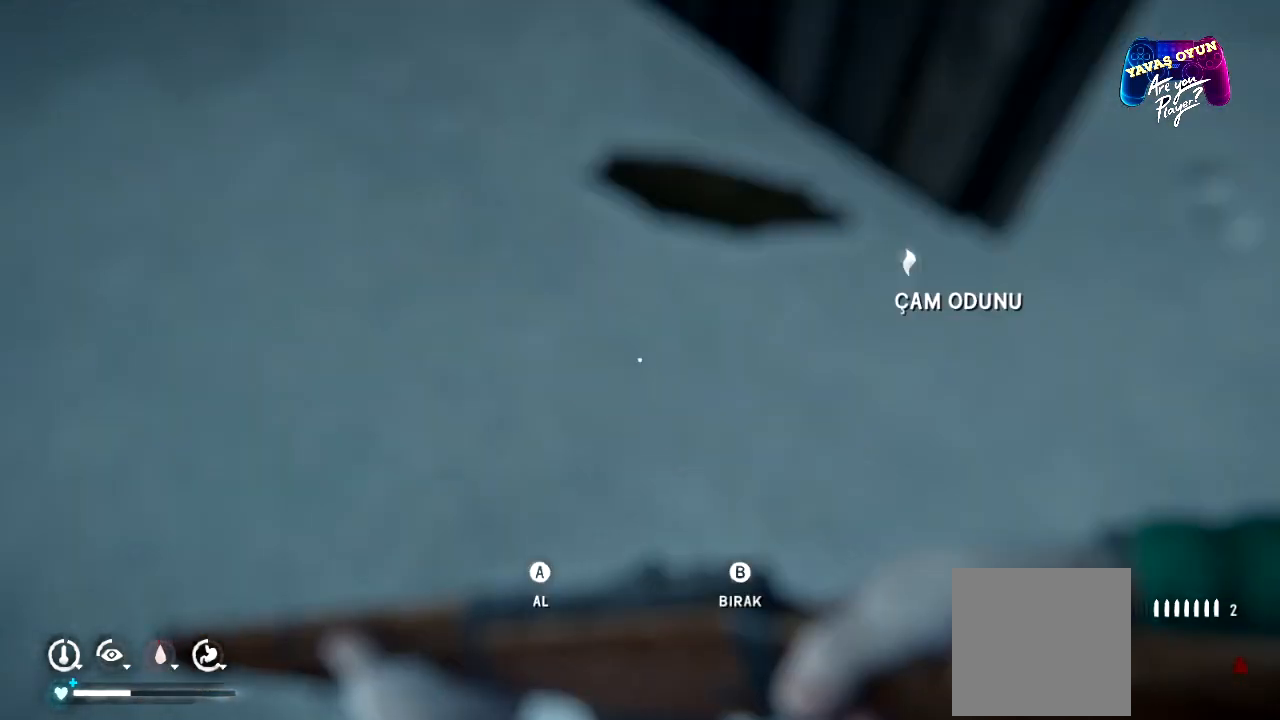
{"buttons": [], "left_stick": "center", "right_stick": "center", "events": [[83, "A", "up"], [167, "A", "down"], [250, "left_stick", "up-right"], [267, "A", "up"], [467, "left_stick", "center"]]}
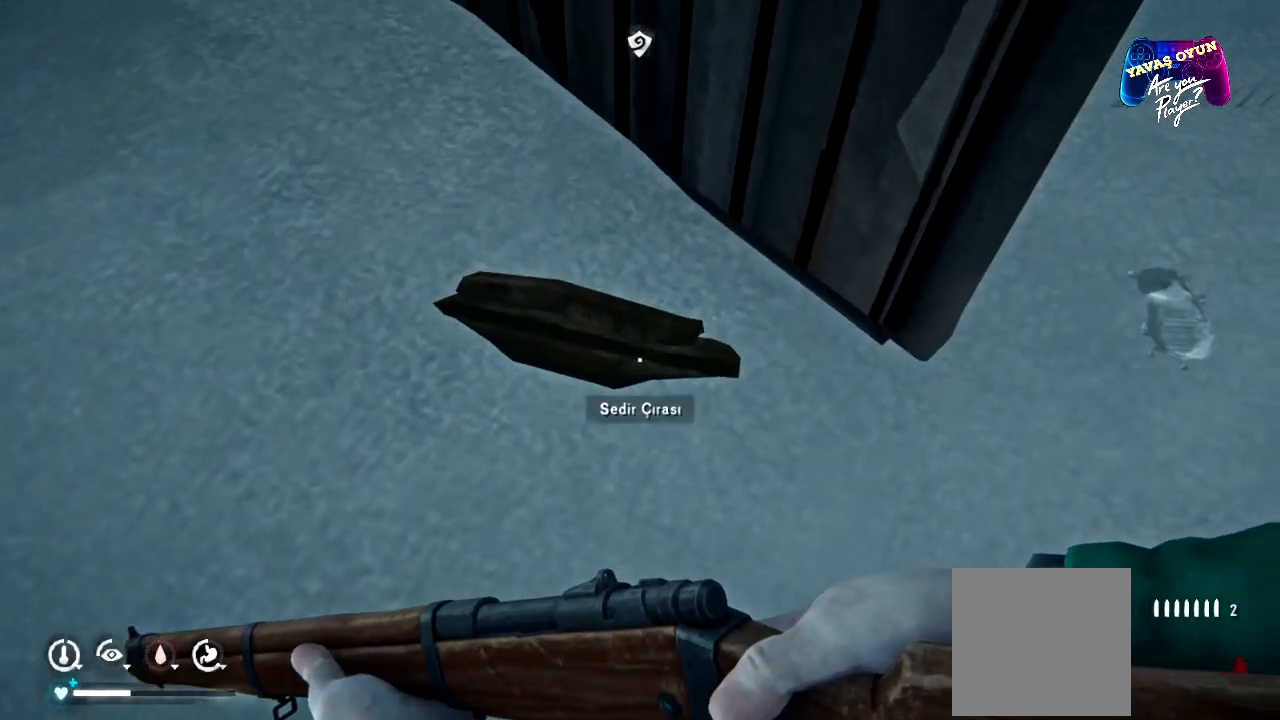
{"buttons": ["A"], "left_stick": "center", "right_stick": "center", "events": [[250, "A", "down"], [367, "A", "up"], [450, "A", "down"]]}
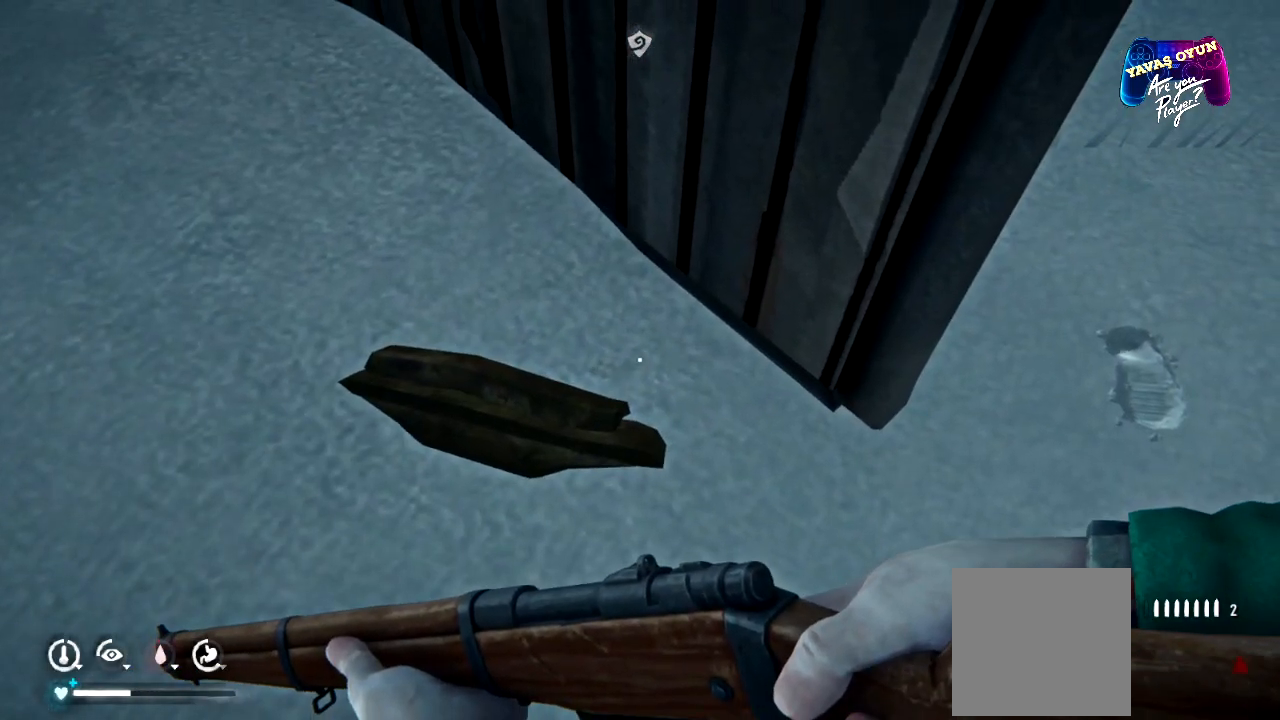
{"buttons": [], "left_stick": "center", "right_stick": "center", "events": [[67, "A", "up"], [150, "left_stick", "down-left"], [283, "left_stick", "center"]]}
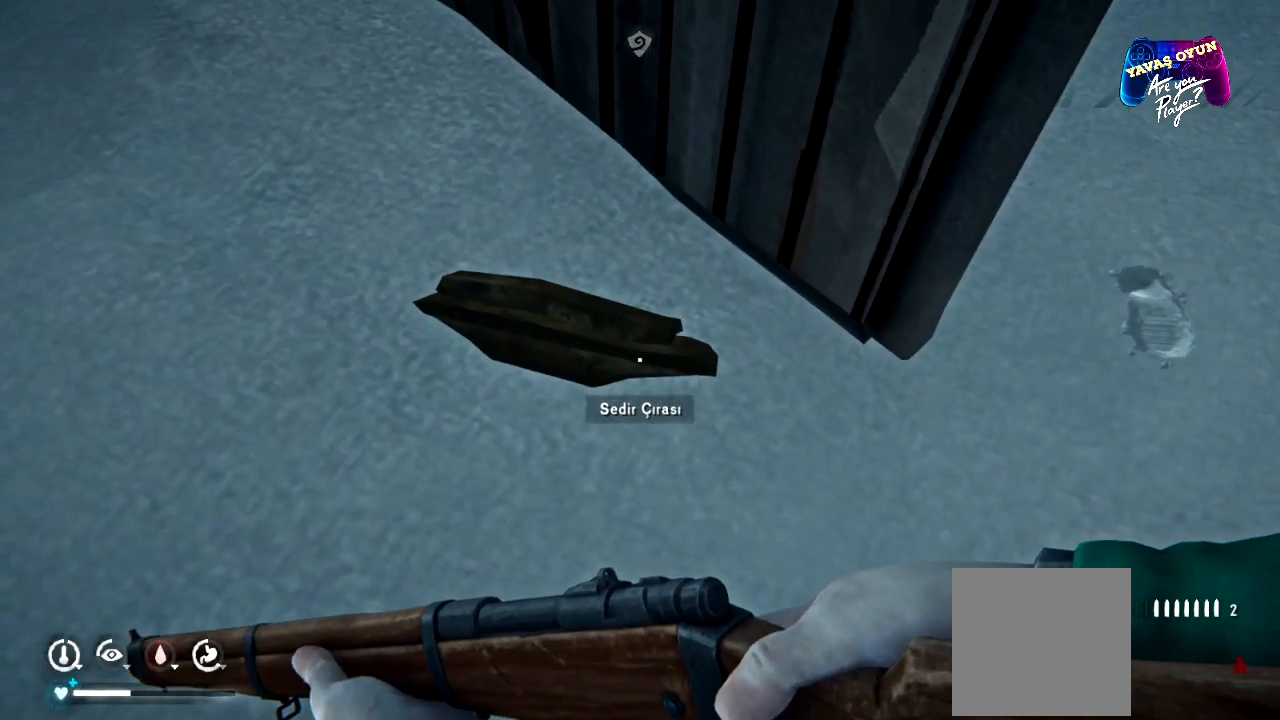
{"buttons": [], "left_stick": "center", "right_stick": "center", "events": [[17, "A", "down"], [133, "A", "up"], [217, "A", "down"], [333, "A", "up"]]}
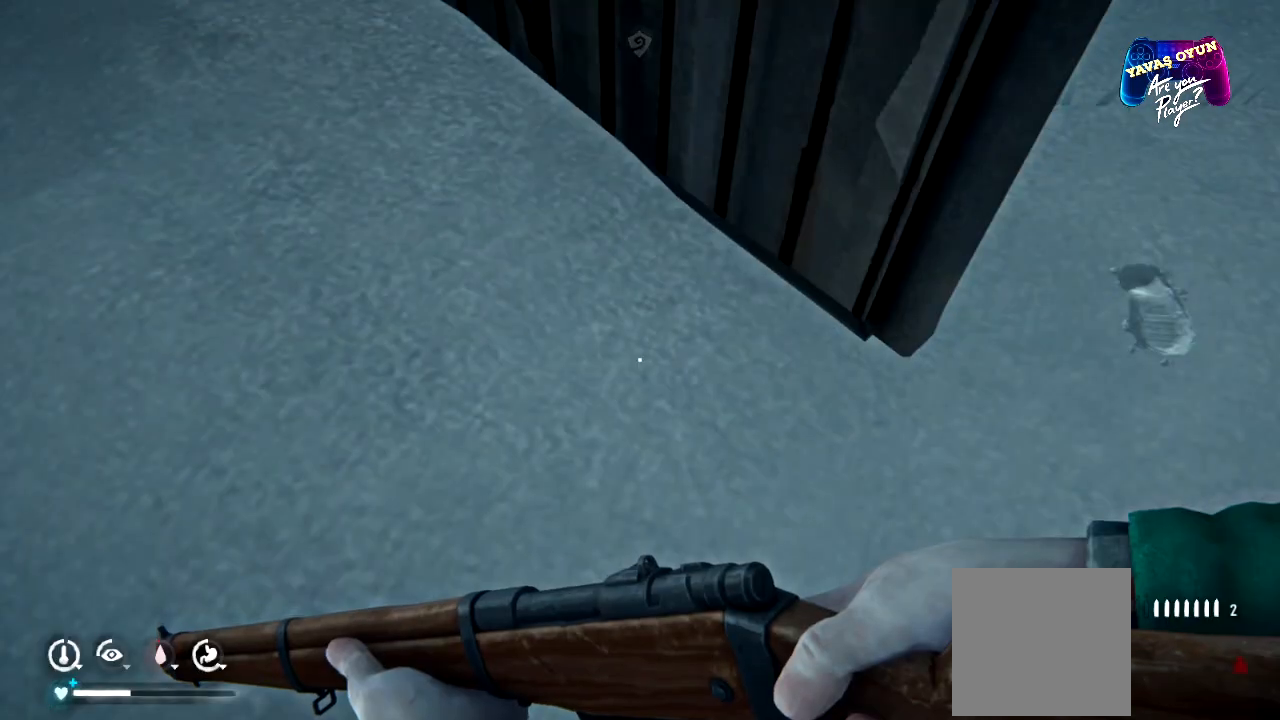
{"buttons": [], "left_stick": "down-right", "right_stick": "up-left", "events": [[17, "right_stick", "up-left"], [133, "left_stick", "down"], [183, "left_stick", "down-right"]]}
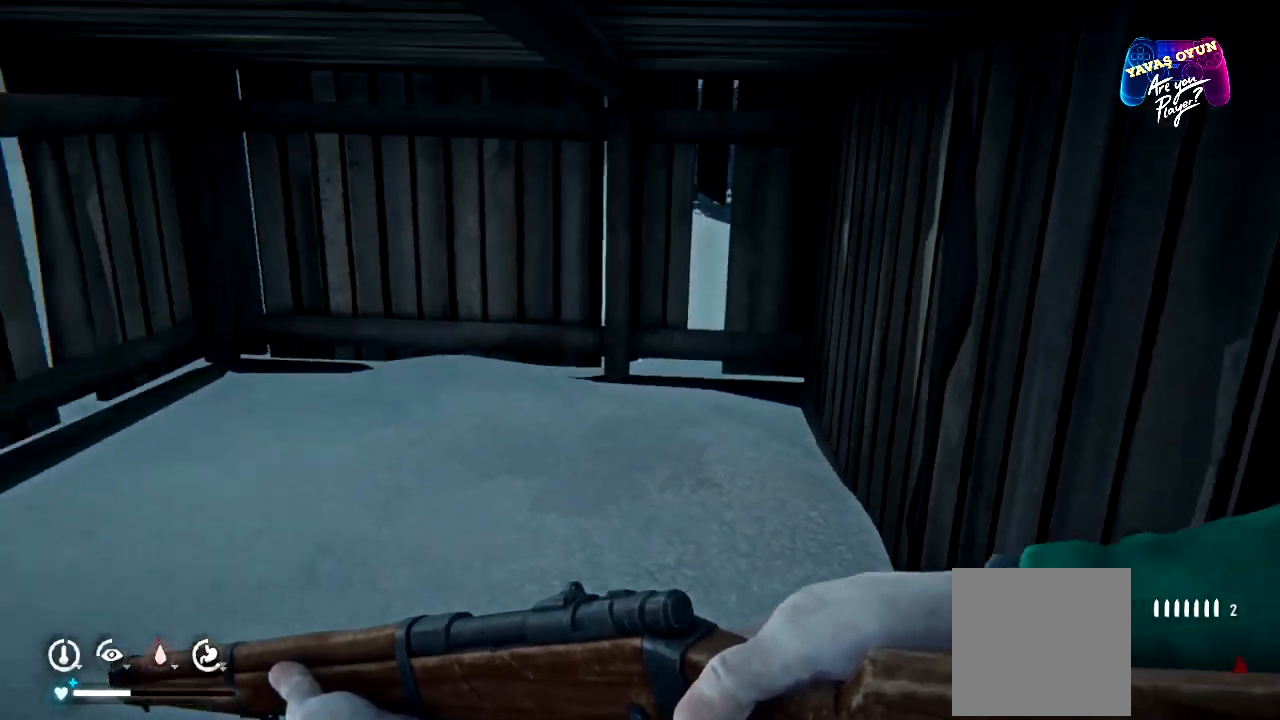
{"buttons": [], "left_stick": "center", "right_stick": "center", "events": [[117, "left_stick", "center"], [200, "right_stick", "center"]]}
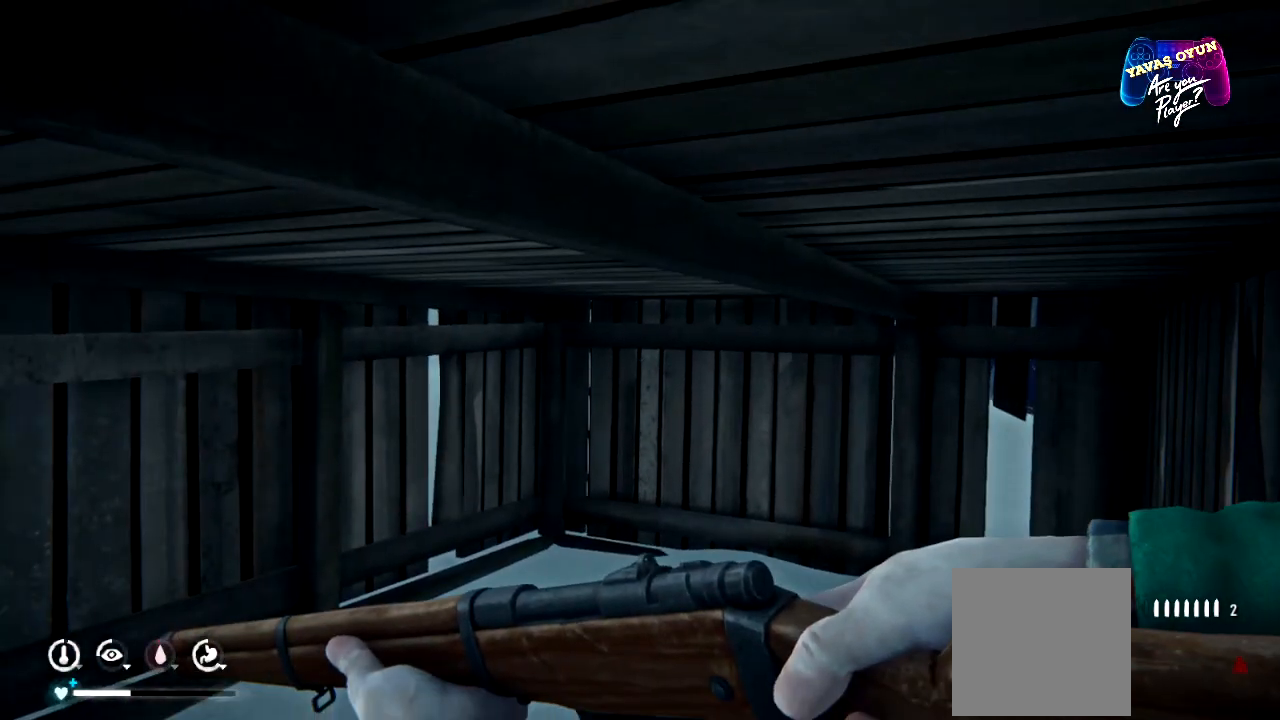
{"buttons": [], "left_stick": "right", "right_stick": "right", "events": [[17, "right_stick", "down"], [67, "right_stick", "down-right"], [183, "left_stick", "right"], [467, "right_stick", "right"]]}
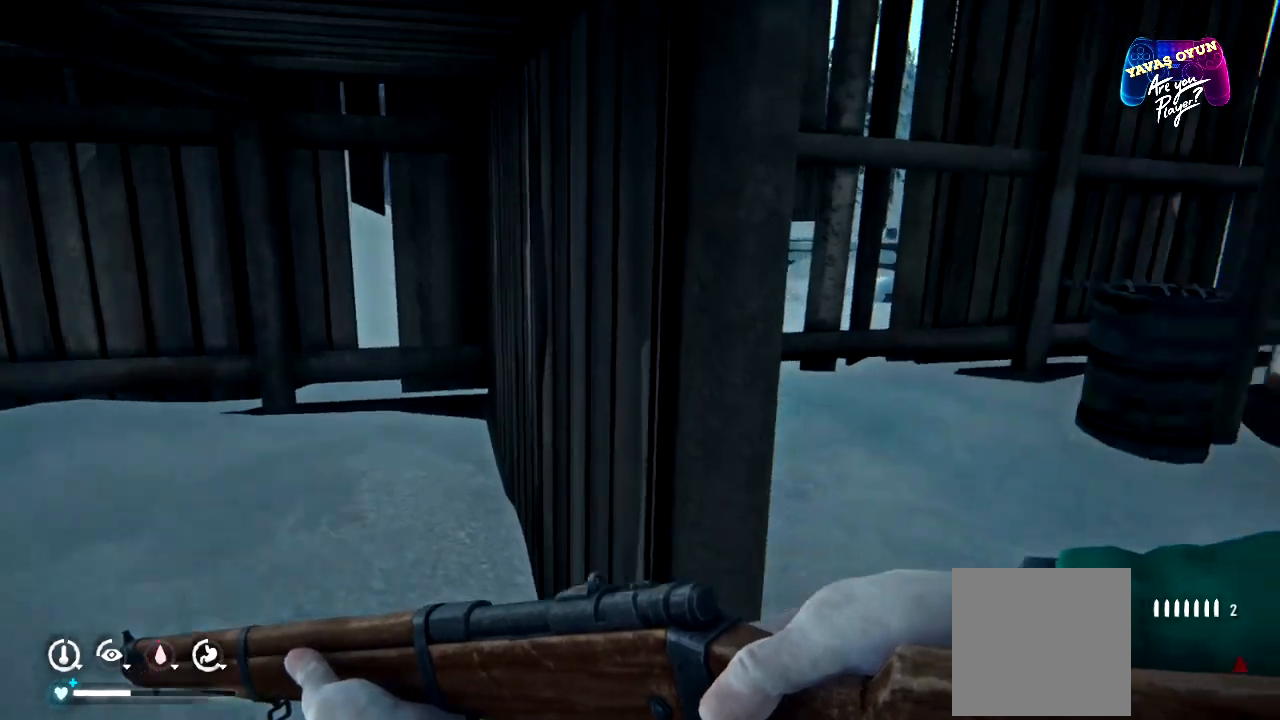
{"buttons": [], "left_stick": "up", "right_stick": "center", "events": [[150, "right_stick", "center"], [267, "left_stick", "up-right"], [367, "left_stick", "up"]]}
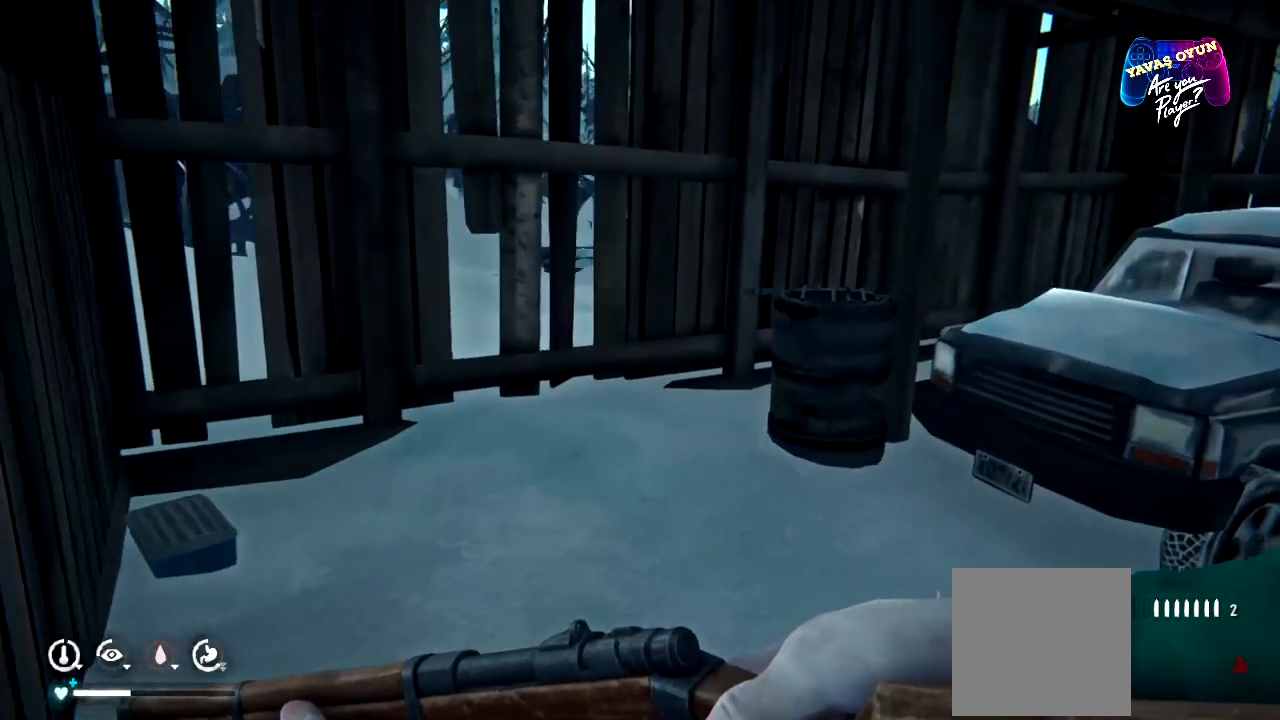
{"buttons": [], "left_stick": "center", "right_stick": "down-left", "events": [[333, "left_stick", "center"], [400, "right_stick", "down-left"]]}
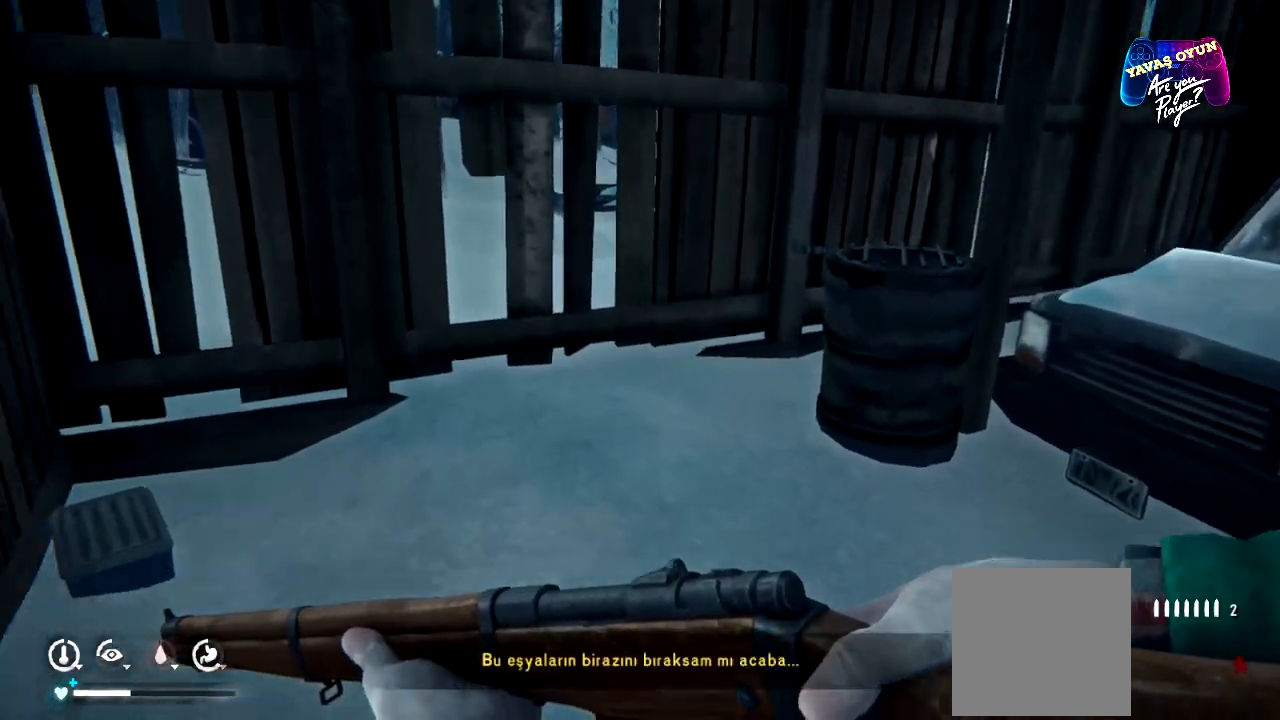
{"buttons": [], "left_stick": "up", "right_stick": "left", "events": [[300, "right_stick", "left"], [417, "left_stick", "up"]]}
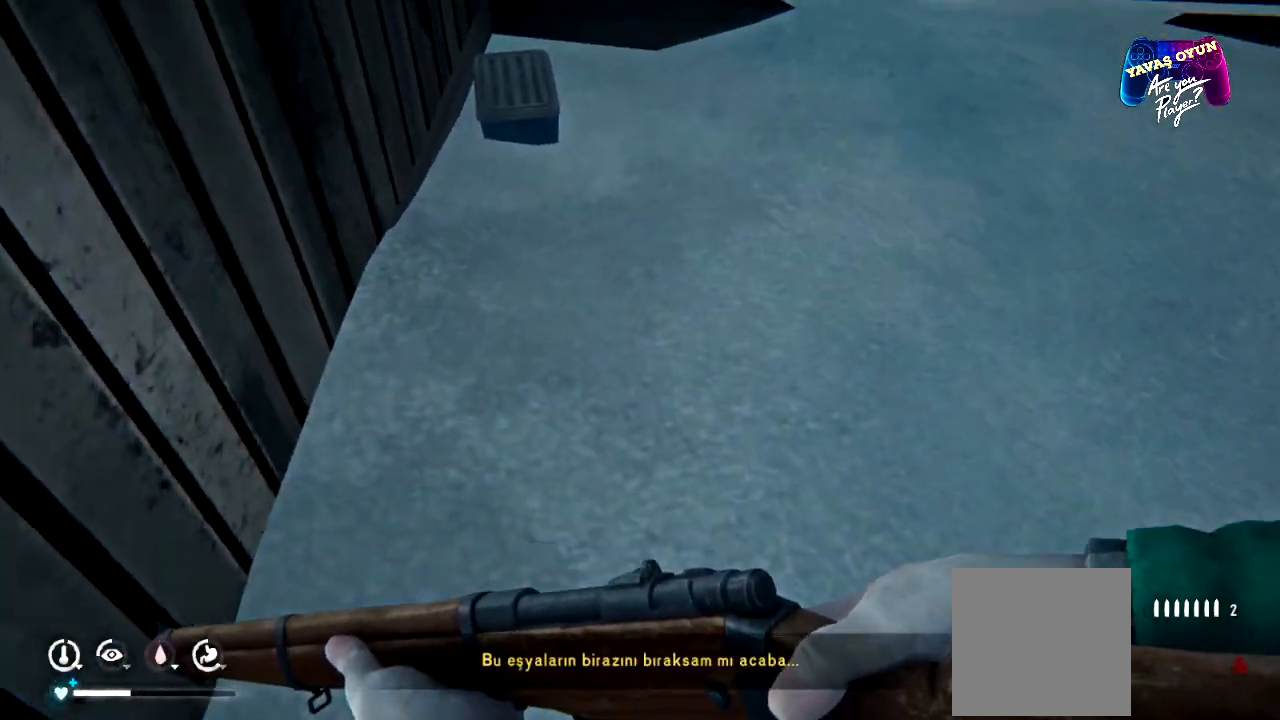
{"buttons": [], "left_stick": "center", "right_stick": "center", "events": [[17, "right_stick", "down-left"], [183, "right_stick", "center"], [400, "left_stick", "center"]]}